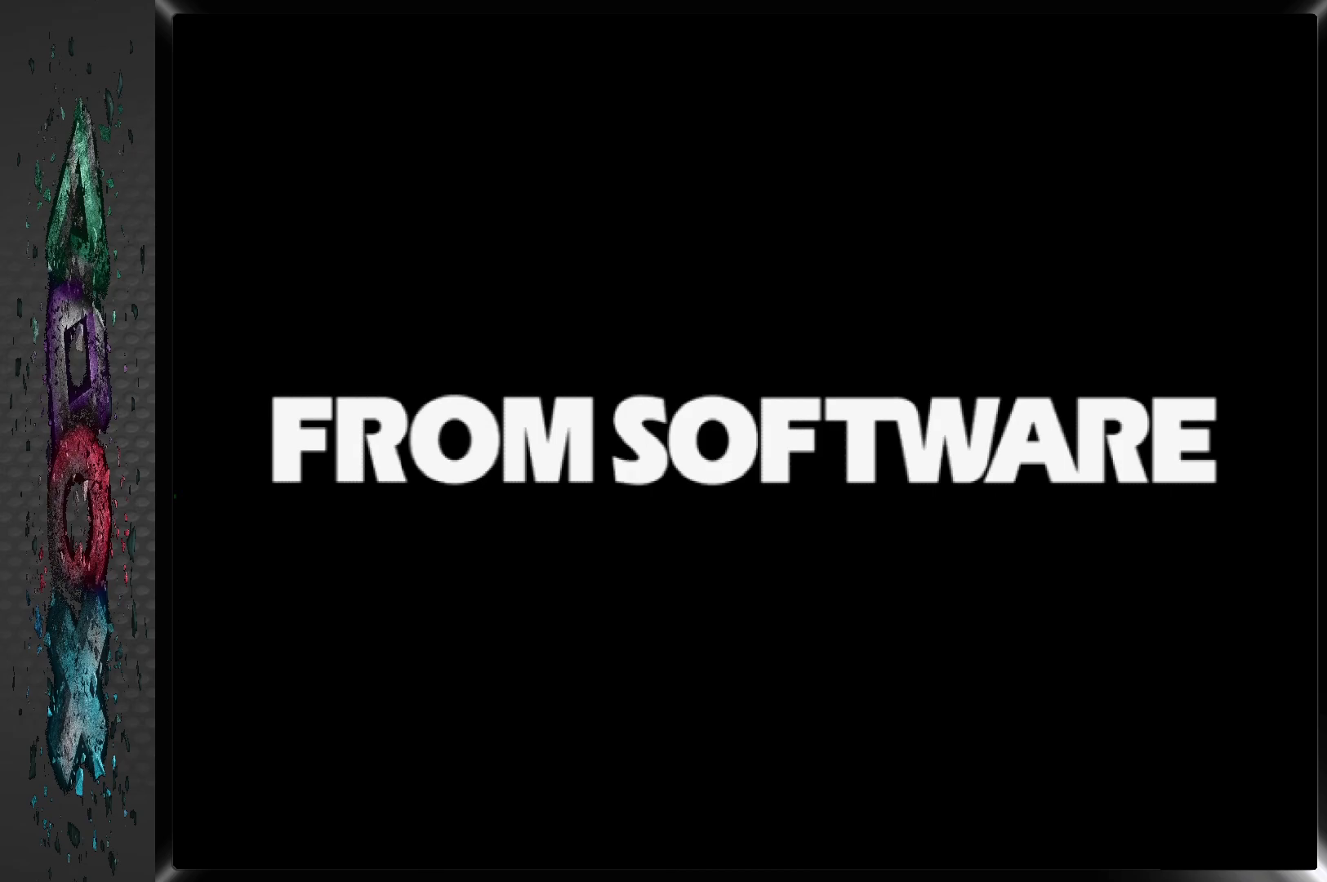
Gameplay with a controller (PlayStation layout); each line is a JSON object with the inputs held at the frame after it. "events" lists button and stick changes between this image and that frame as [ms after this image, input, new state], when the widget could be followed in between.
{"buttons": ["TRIANGLE", "START"], "left_stick": "center", "right_stick": "center", "events": [[33, "CROSS", "down"], [200, "CROSS", "up"], [450, "START", "down"], [450, "TRIANGLE", "down"]]}
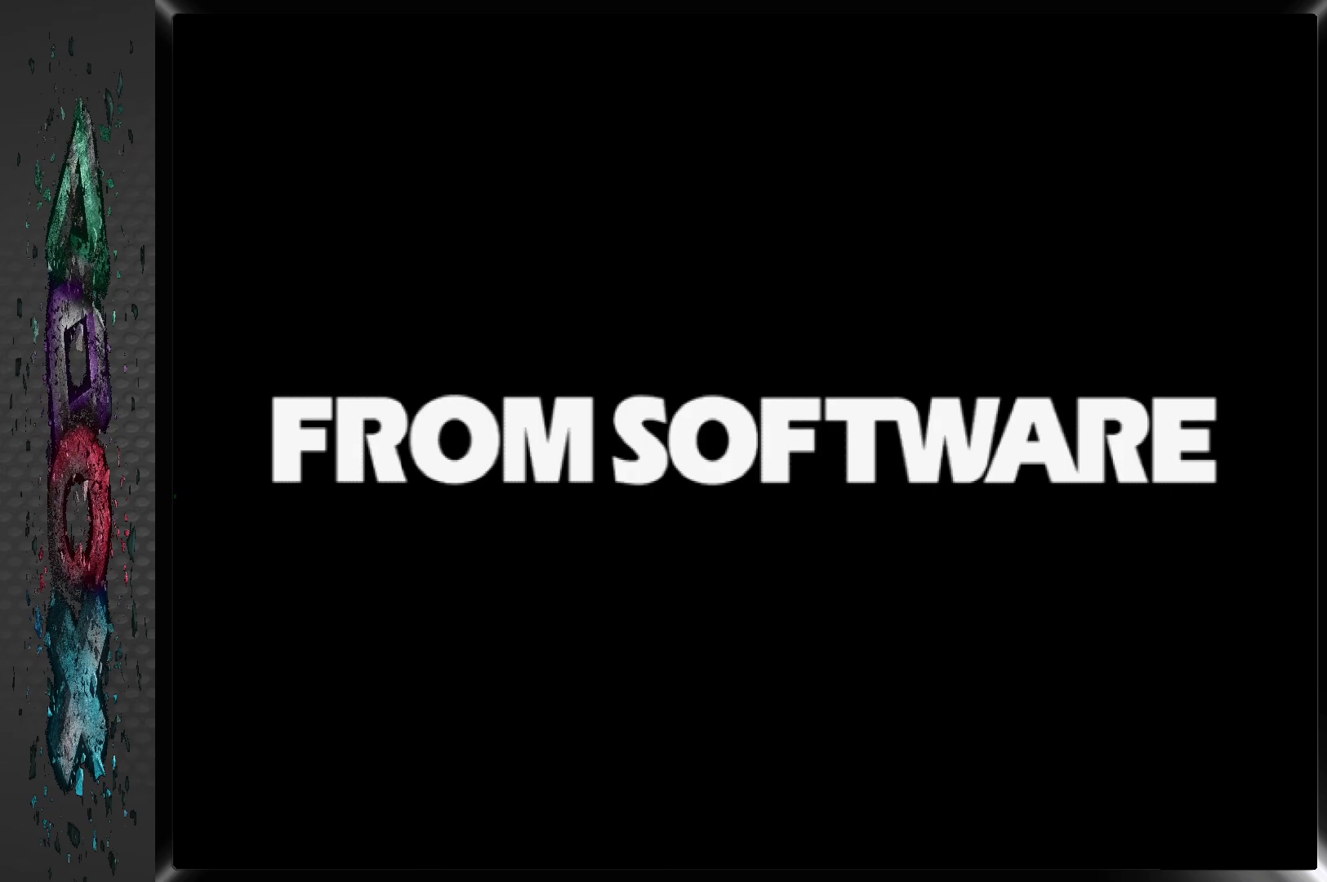
{"buttons": [], "left_stick": "center", "right_stick": "center", "events": [[67, "TRIANGLE", "up"], [117, "START", "up"]]}
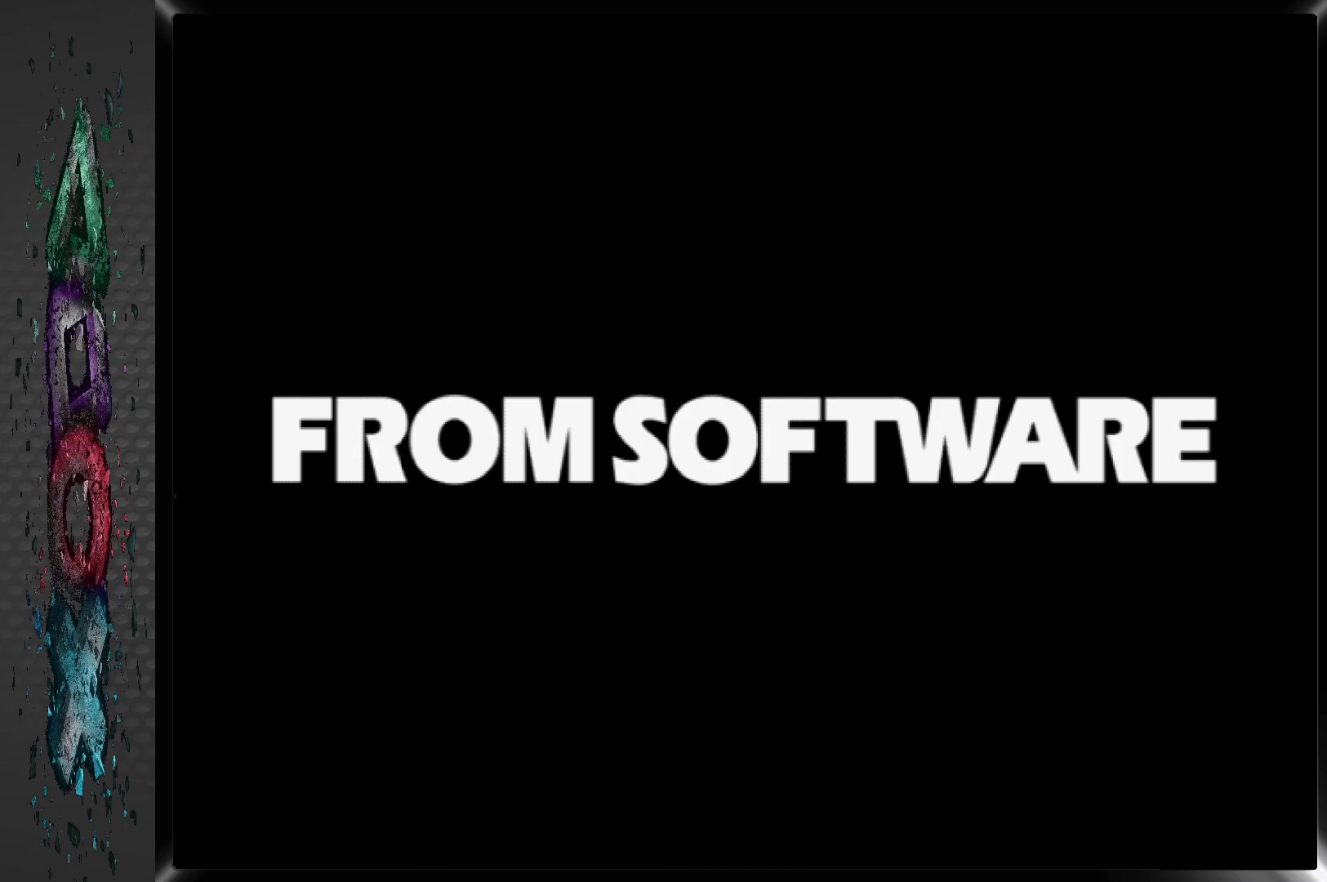
{"buttons": [], "left_stick": "center", "right_stick": "center", "events": []}
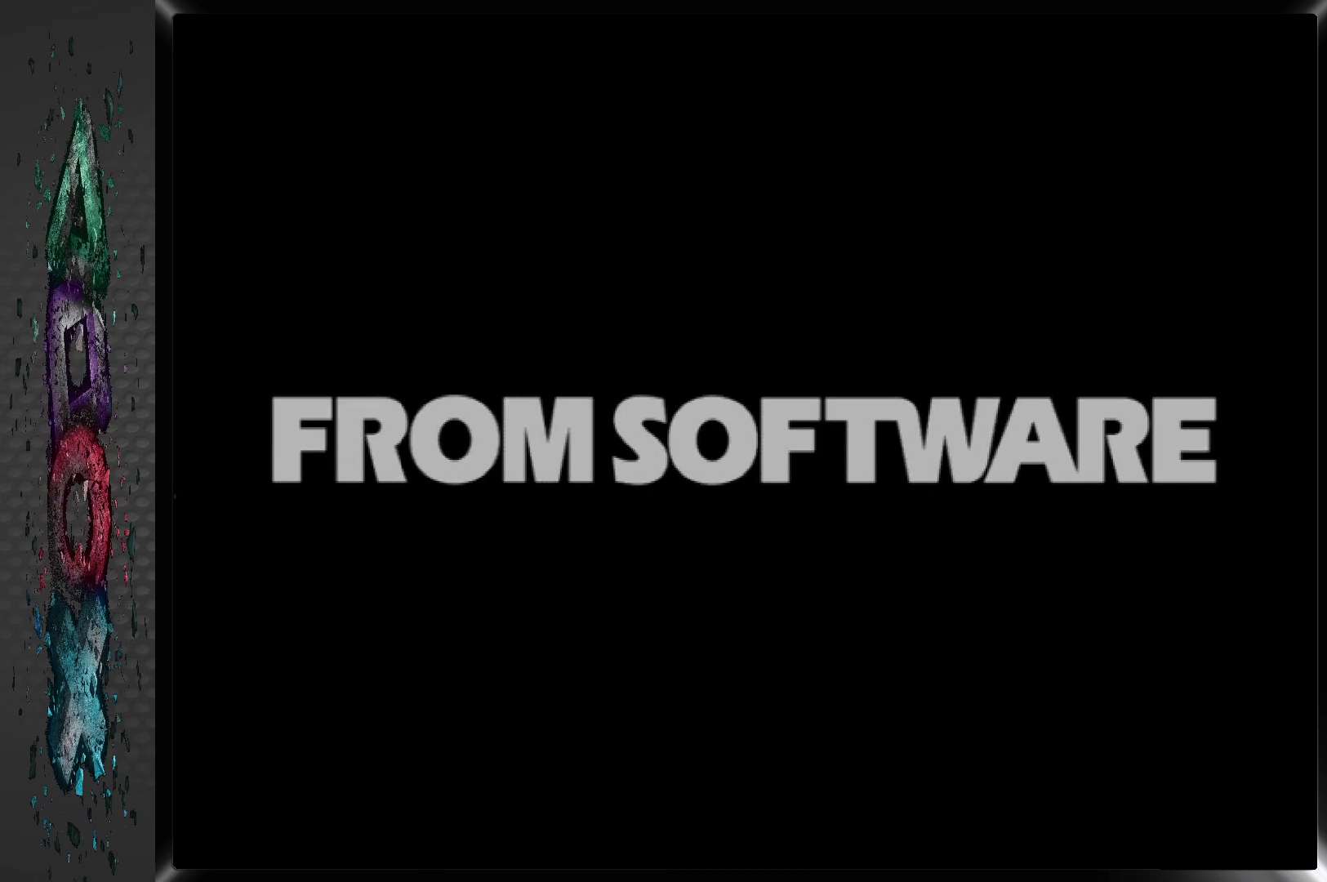
{"buttons": [], "left_stick": "center", "right_stick": "center", "events": []}
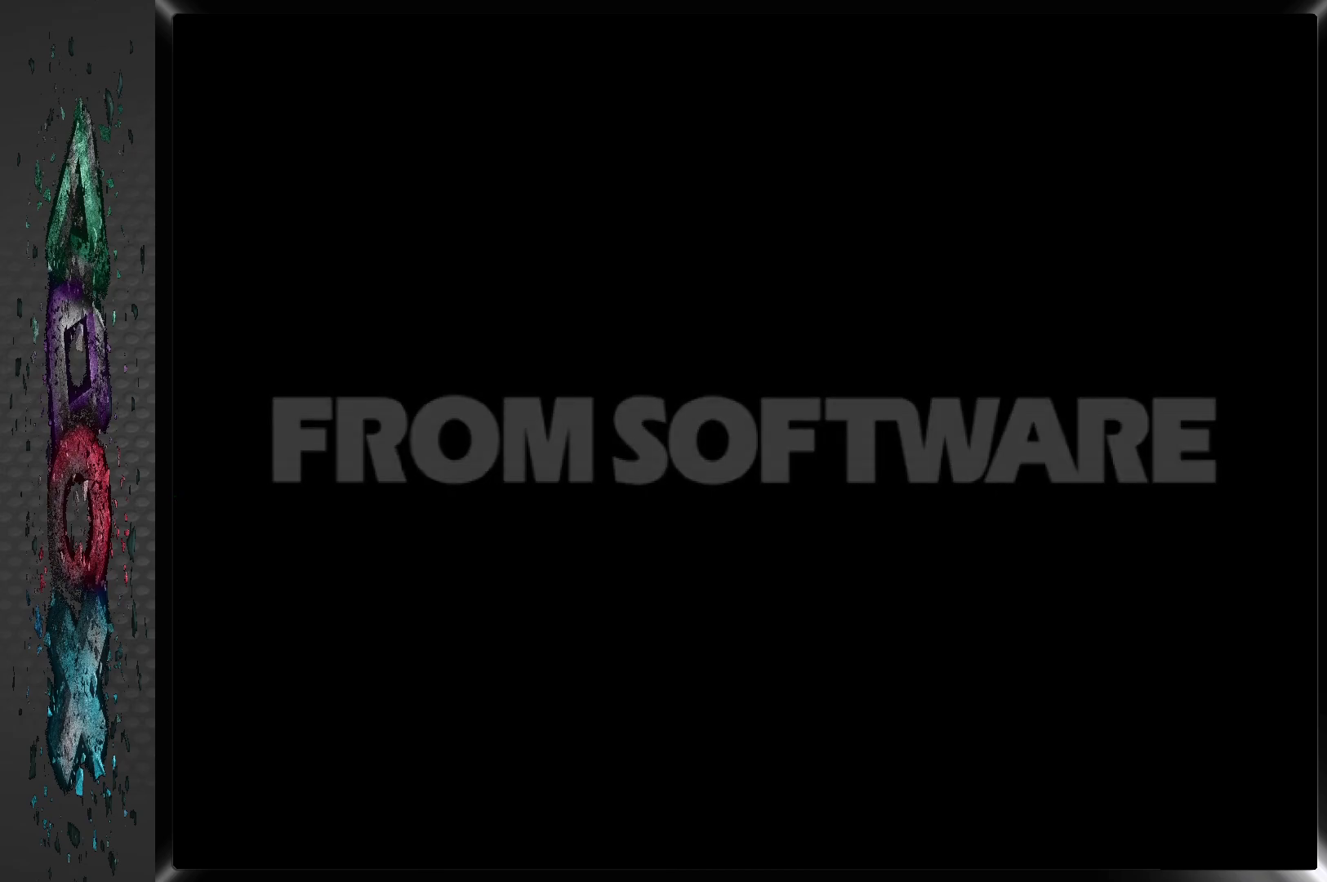
{"buttons": [], "left_stick": "center", "right_stick": "center", "events": []}
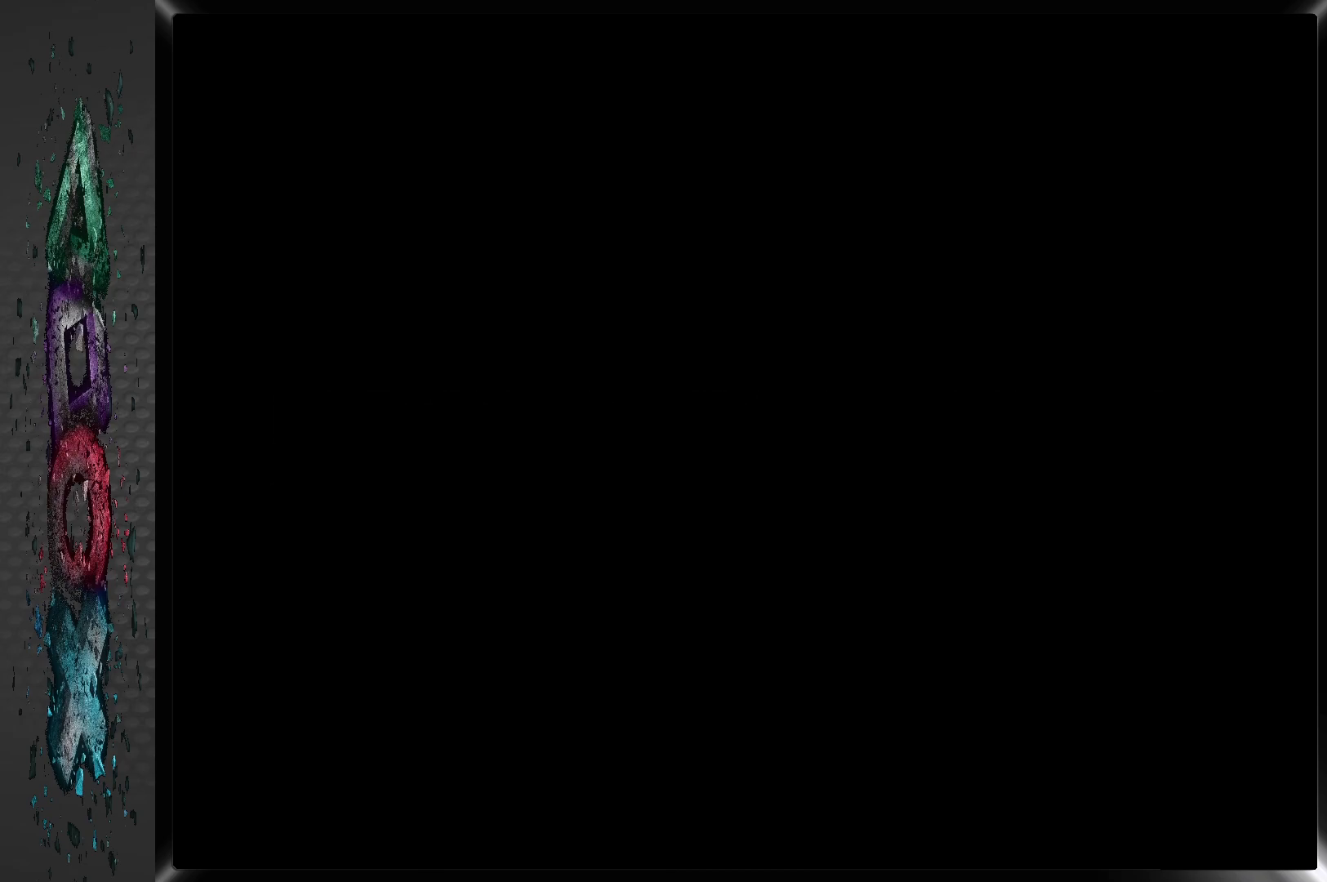
{"buttons": [], "left_stick": "center", "right_stick": "center", "events": []}
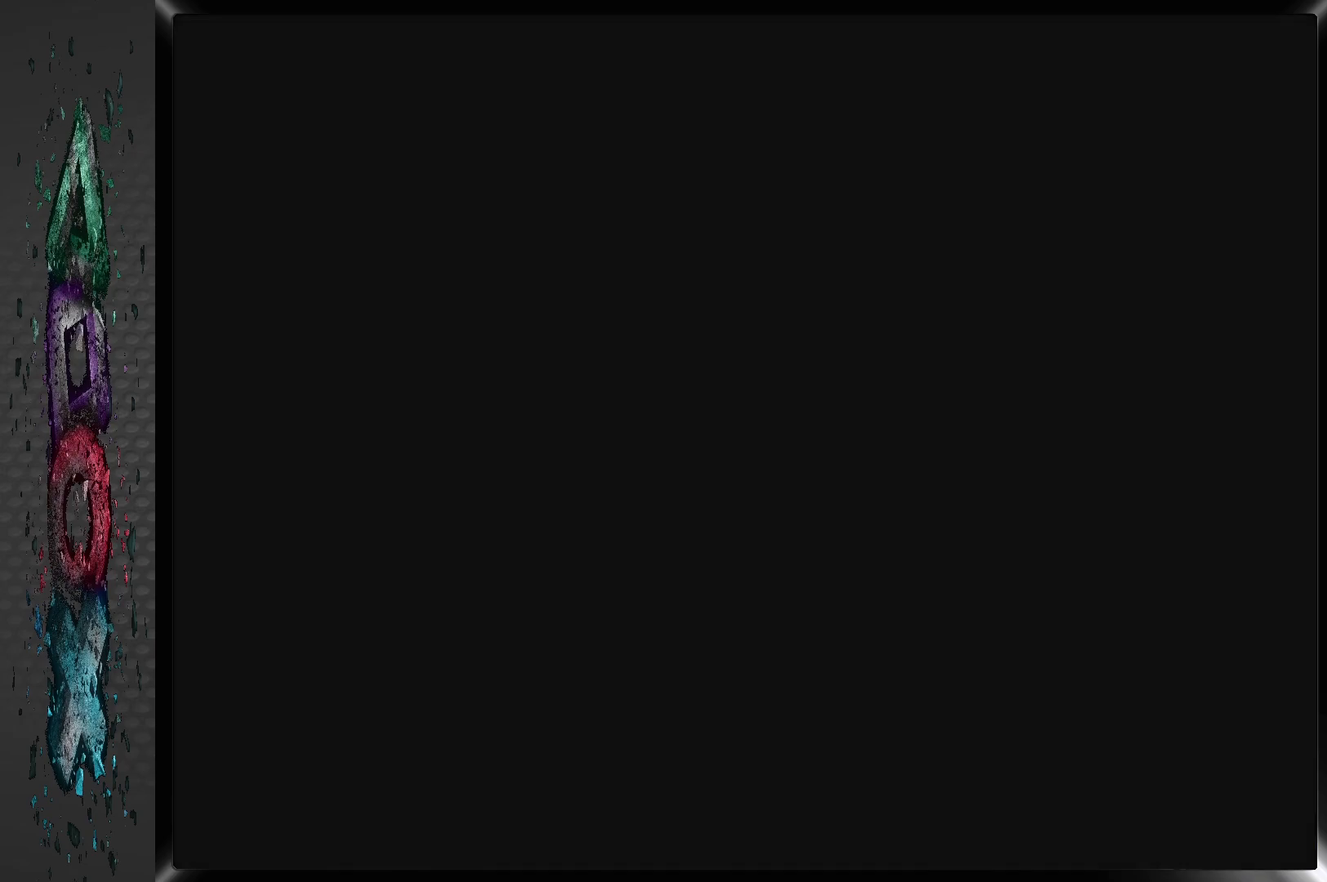
{"buttons": [], "left_stick": "center", "right_stick": "center", "events": []}
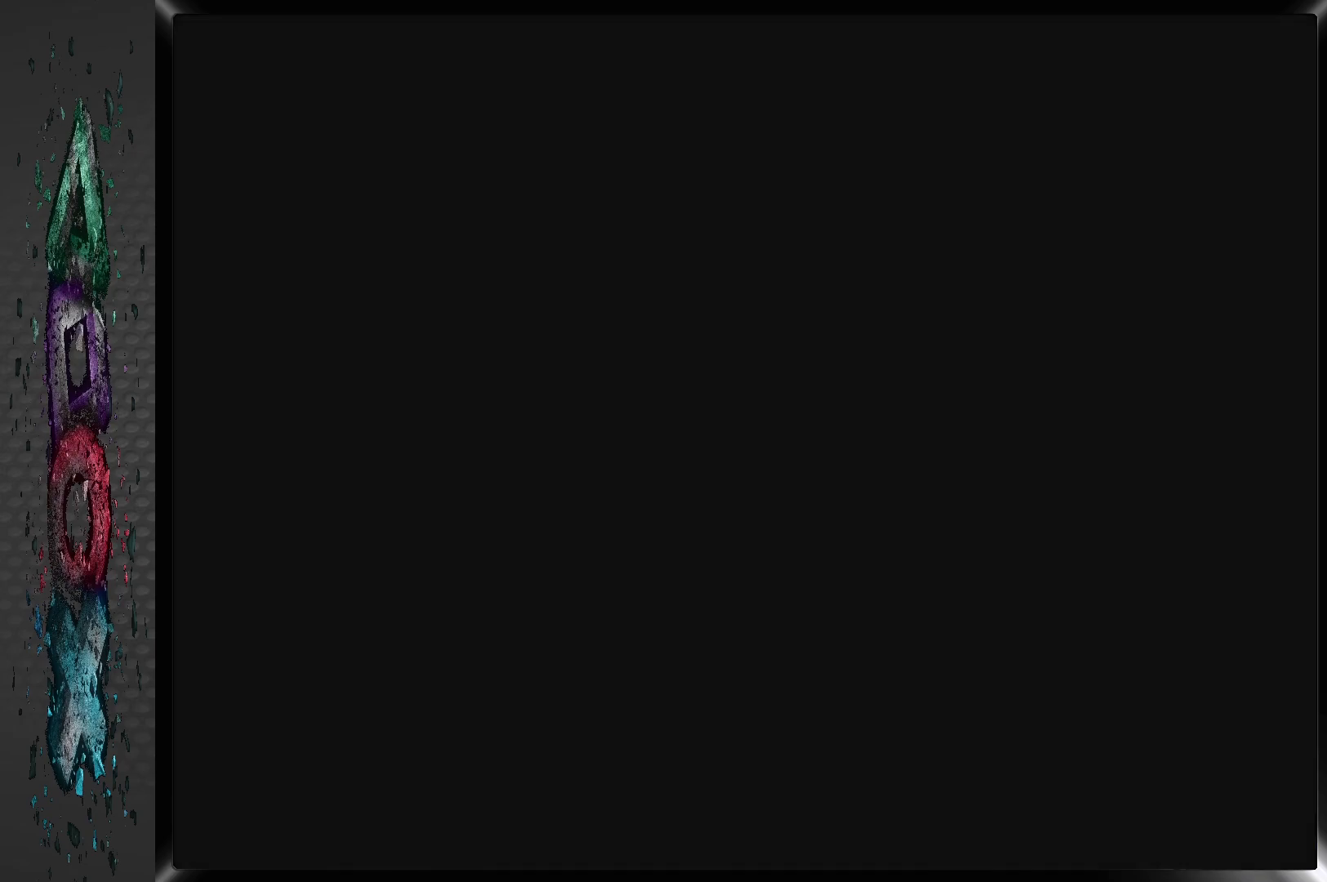
{"buttons": ["START"], "left_stick": "center", "right_stick": "center", "events": [[350, "START", "down"]]}
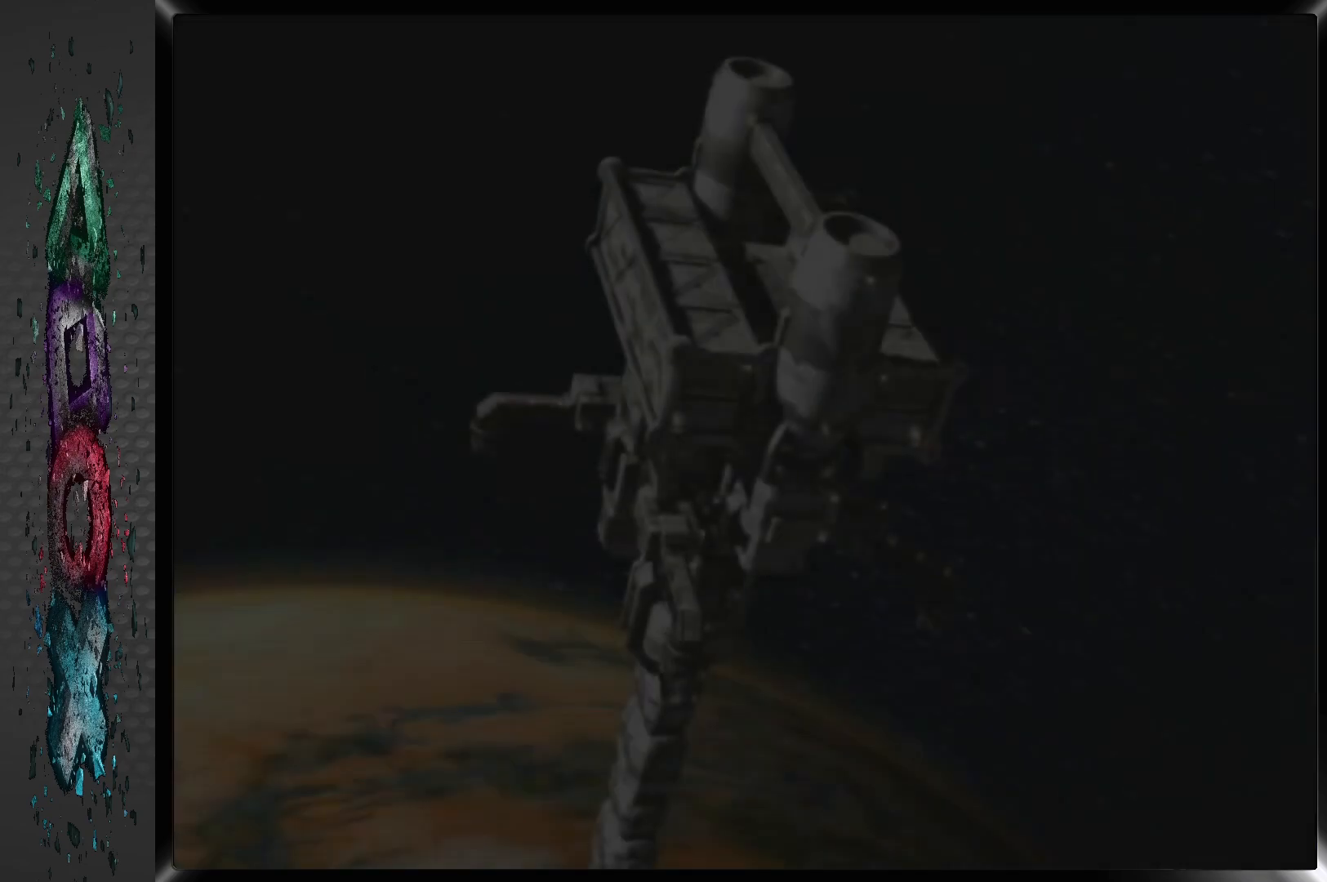
{"buttons": [], "left_stick": "center", "right_stick": "center", "events": [[167, "START", "up"], [233, "START", "down"], [400, "START", "up"]]}
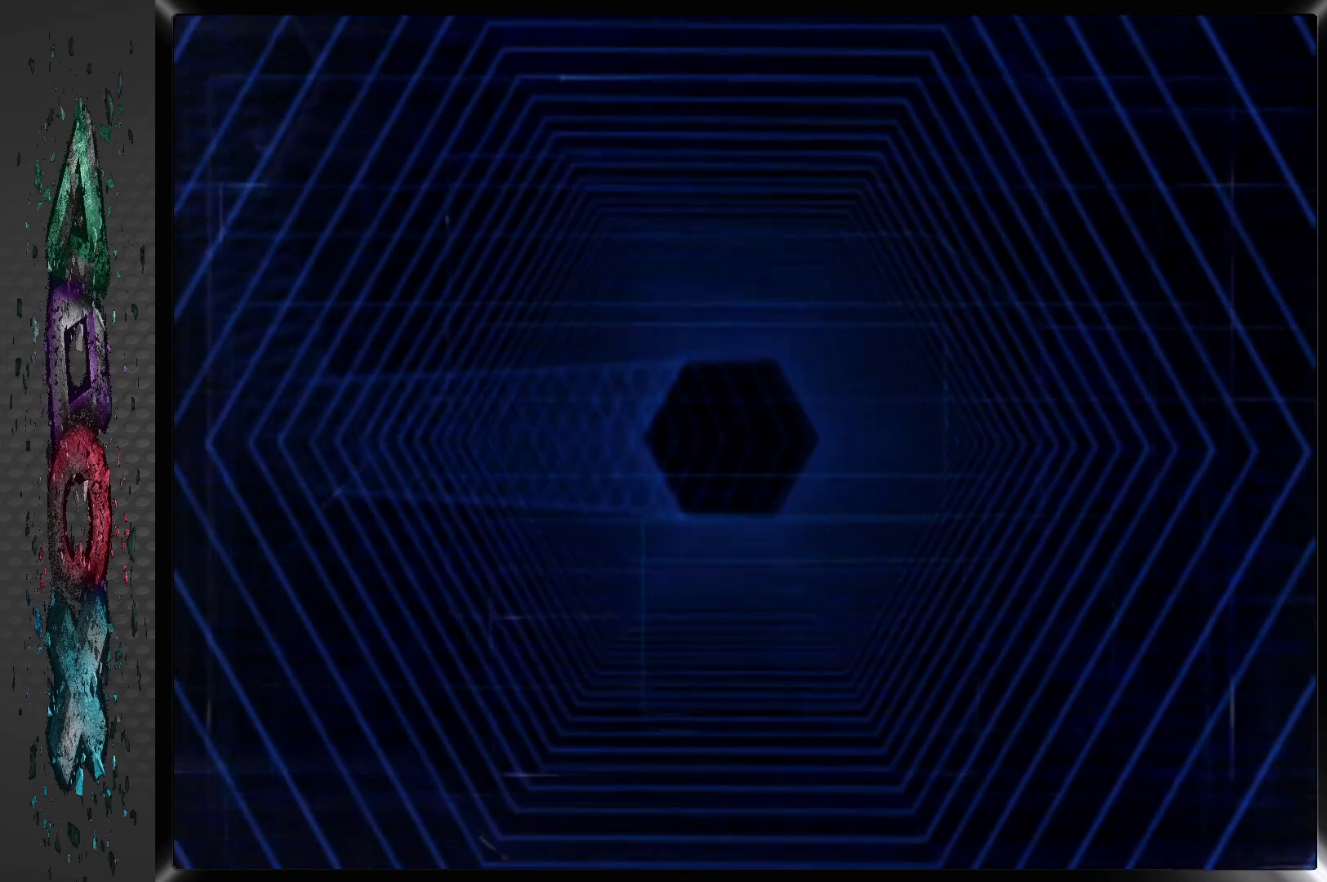
{"buttons": [], "left_stick": "center", "right_stick": "center", "events": []}
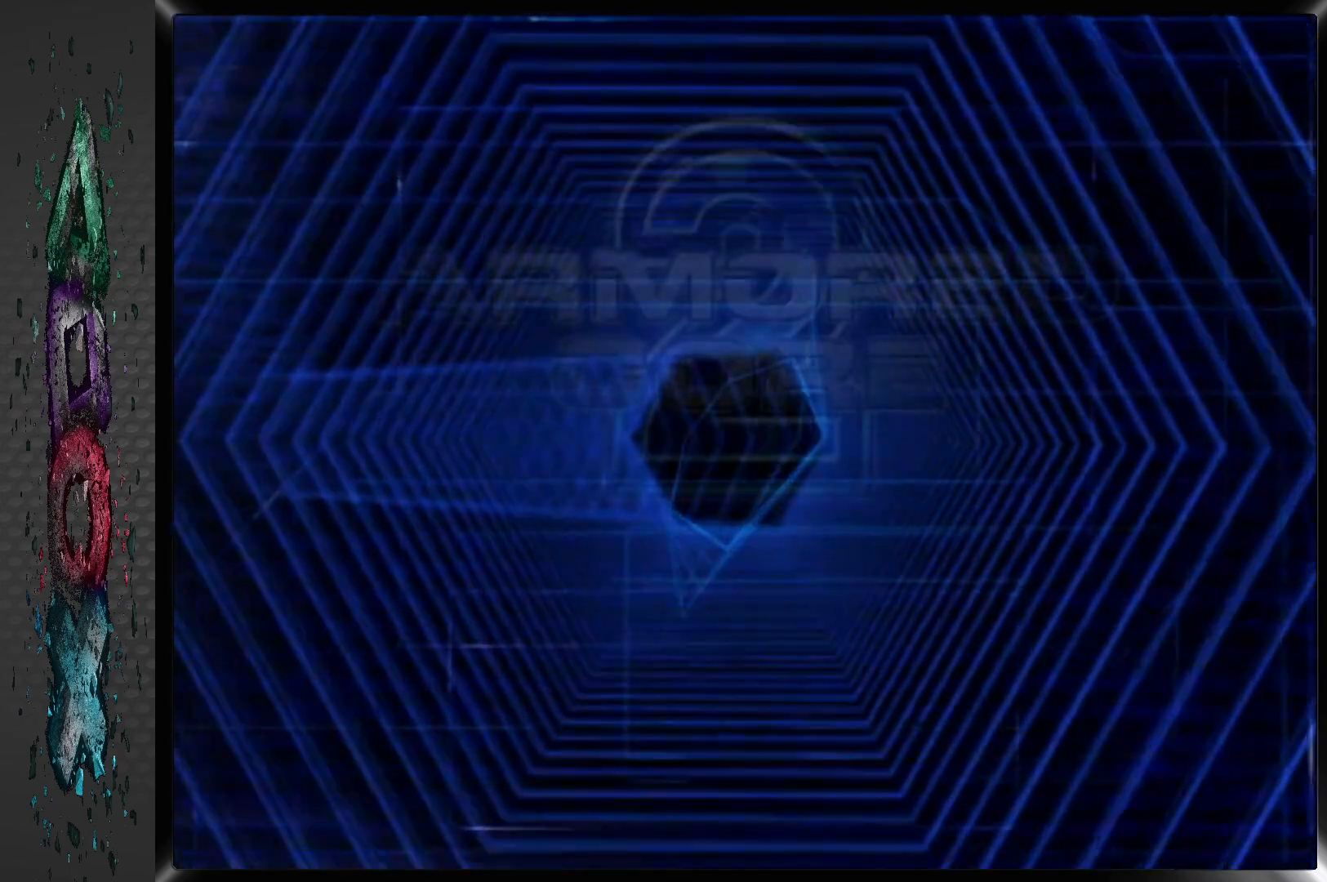
{"buttons": [], "left_stick": "center", "right_stick": "center", "events": [[100, "START", "down"], [417, "START", "up"]]}
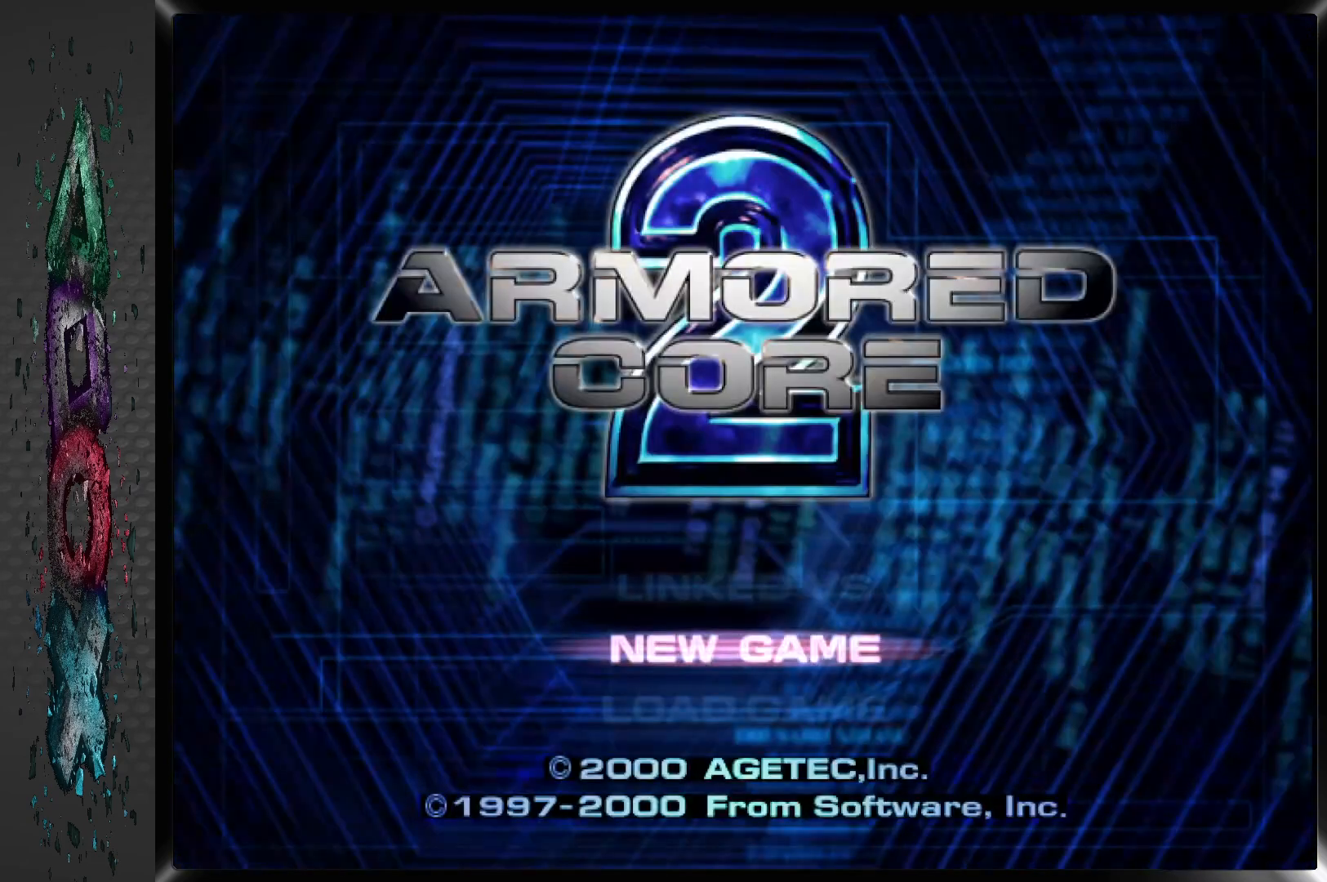
{"buttons": [], "left_stick": "center", "right_stick": "center", "events": [[250, "DPAD_DOWN", "down"], [383, "DPAD_DOWN", "up"]]}
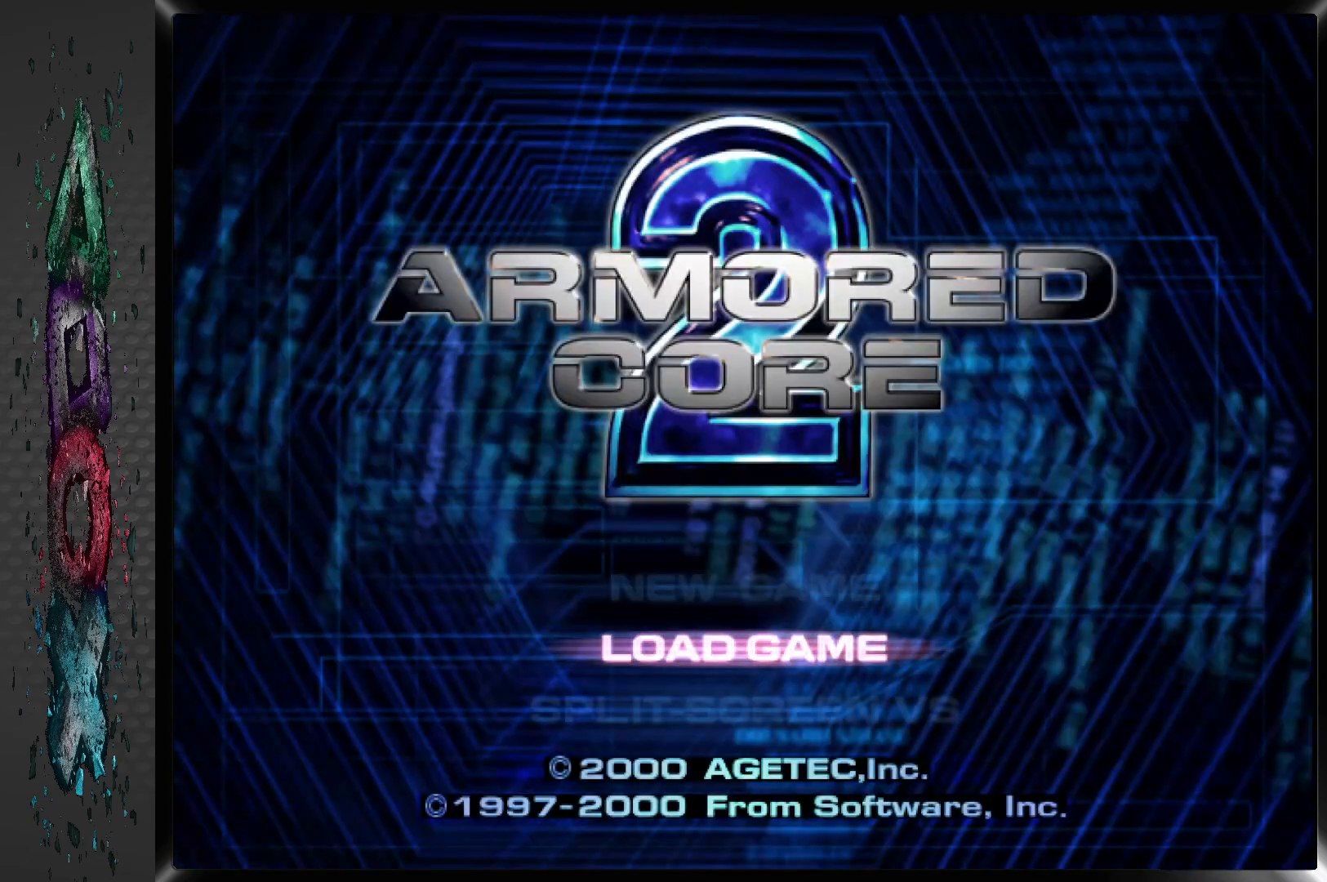
{"buttons": [], "left_stick": "center", "right_stick": "center", "events": [[100, "CROSS", "down"], [267, "CROSS", "up"]]}
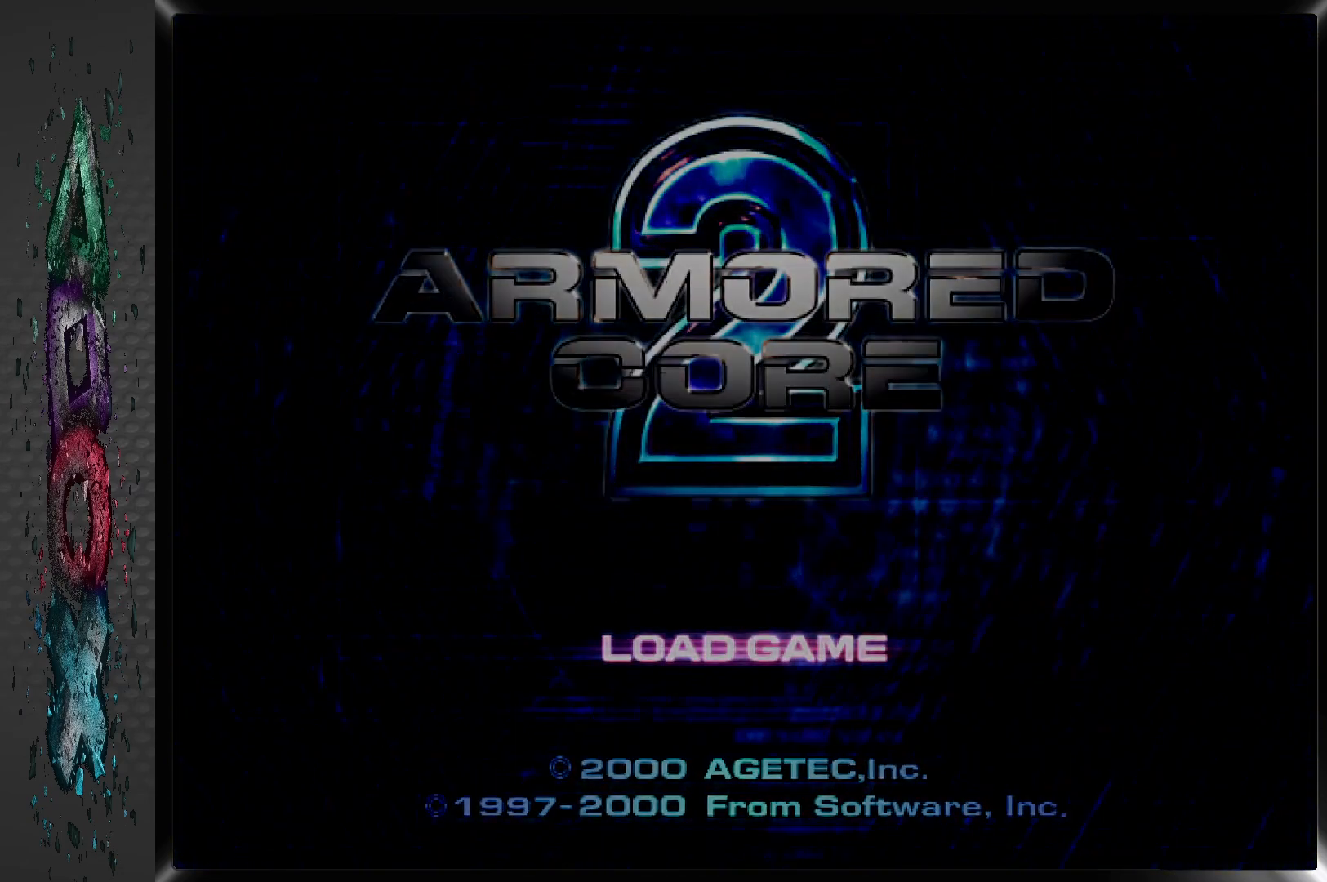
{"buttons": [], "left_stick": "center", "right_stick": "center", "events": []}
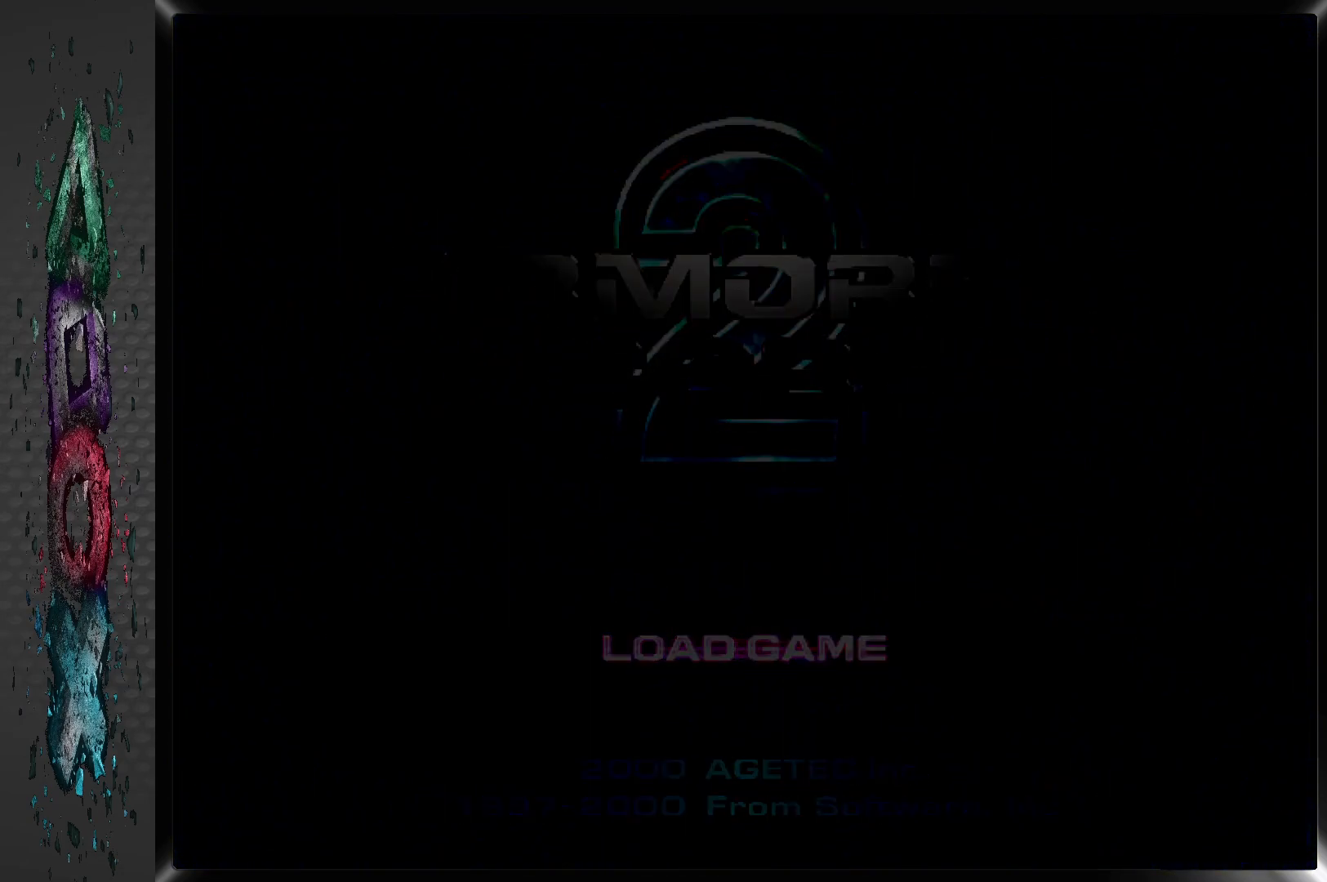
{"buttons": [], "left_stick": "center", "right_stick": "center", "events": []}
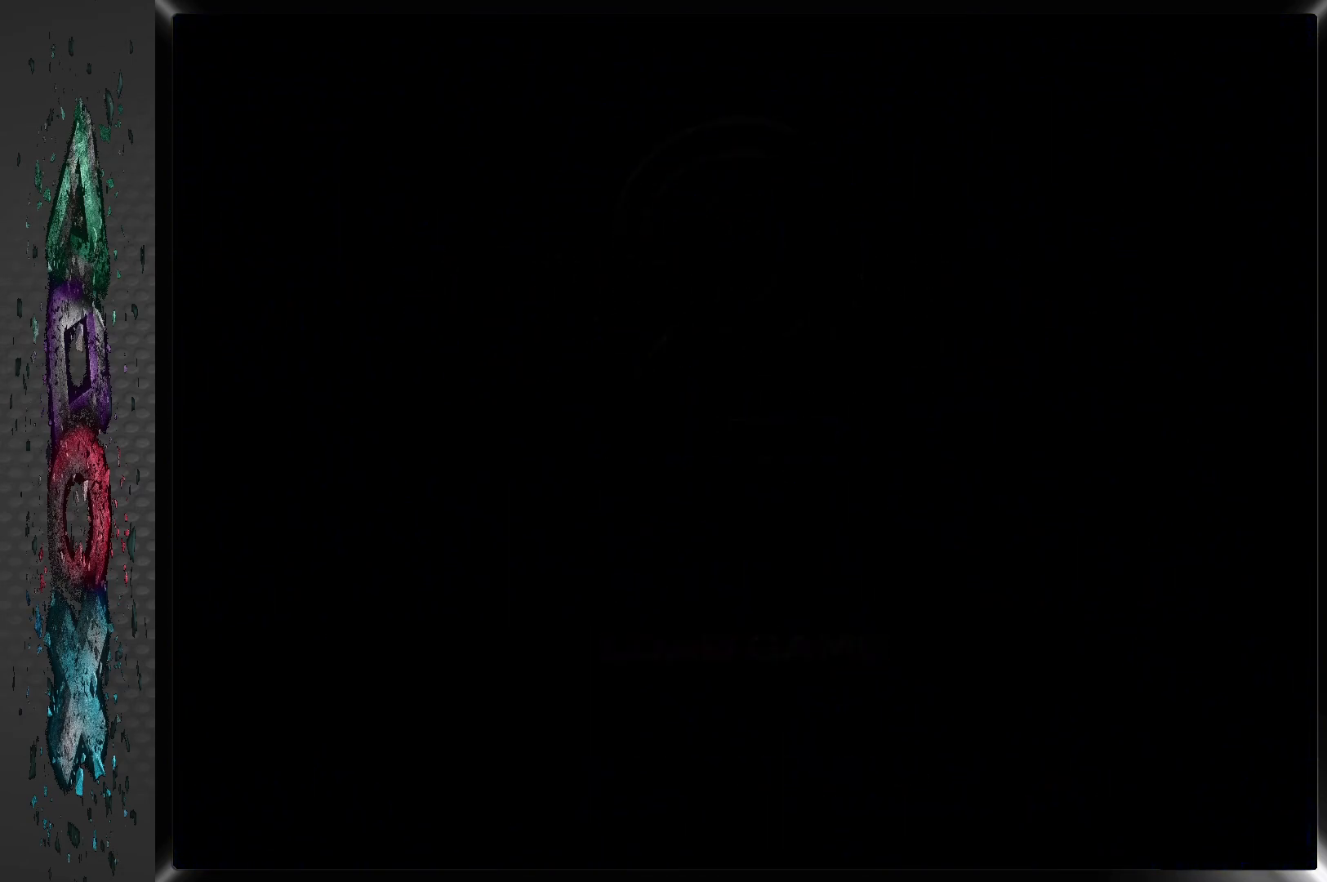
{"buttons": [], "left_stick": "center", "right_stick": "center", "events": []}
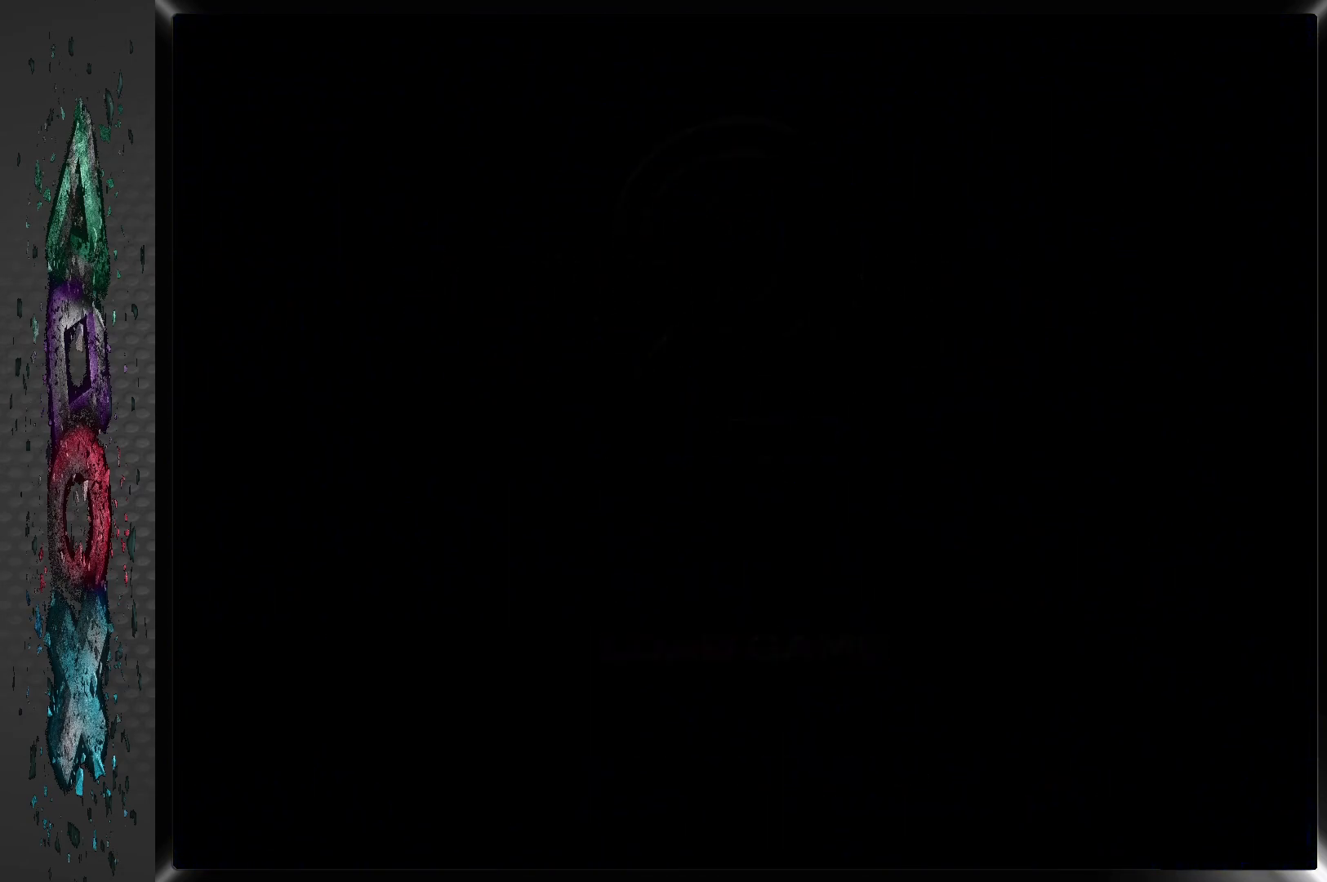
{"buttons": [], "left_stick": "center", "right_stick": "center", "events": []}